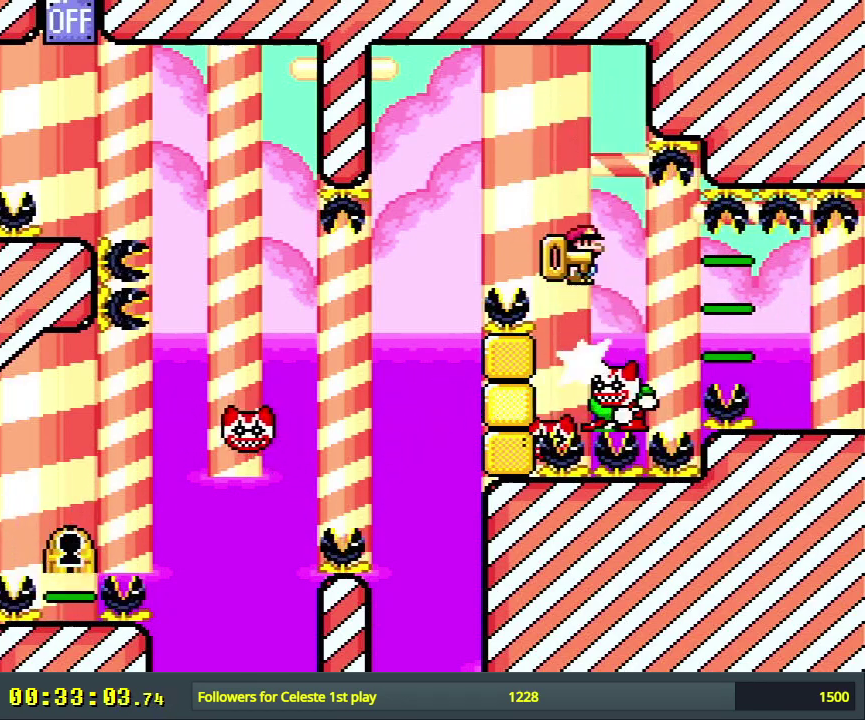
Gameplay with a controller (Nintendo layout); each line is a JSON object with the inputs held at the frame after it (dt_ms = milliseconds from this image to that frame). "events" lists button and stick changes between this image and that frame as [ms after this image, input, new state], when the widget could be followed in between. Not read: L3 R3.
{"dt_ms": 500, "buttons": ["A", "X"], "events": [[183, "DPAD_LEFT", "up"], [383, "A", "up"], [483, "A", "down"]]}
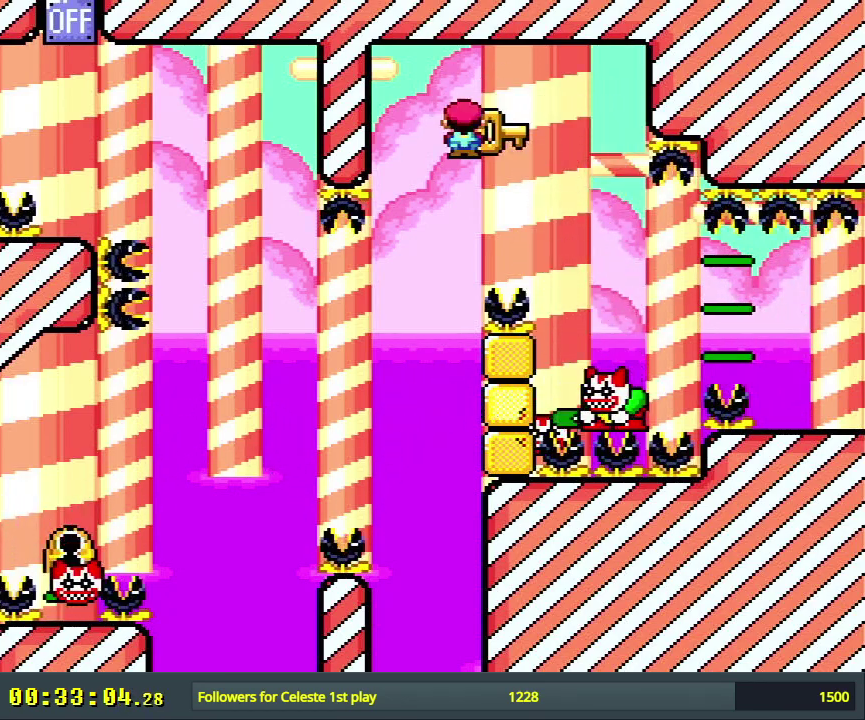
{"dt_ms": 200, "buttons": ["A", "X", "DPAD_LEFT"], "events": [[100, "DPAD_RIGHT", "down"], [183, "DPAD_RIGHT", "up"], [200, "DPAD_LEFT", "down"]]}
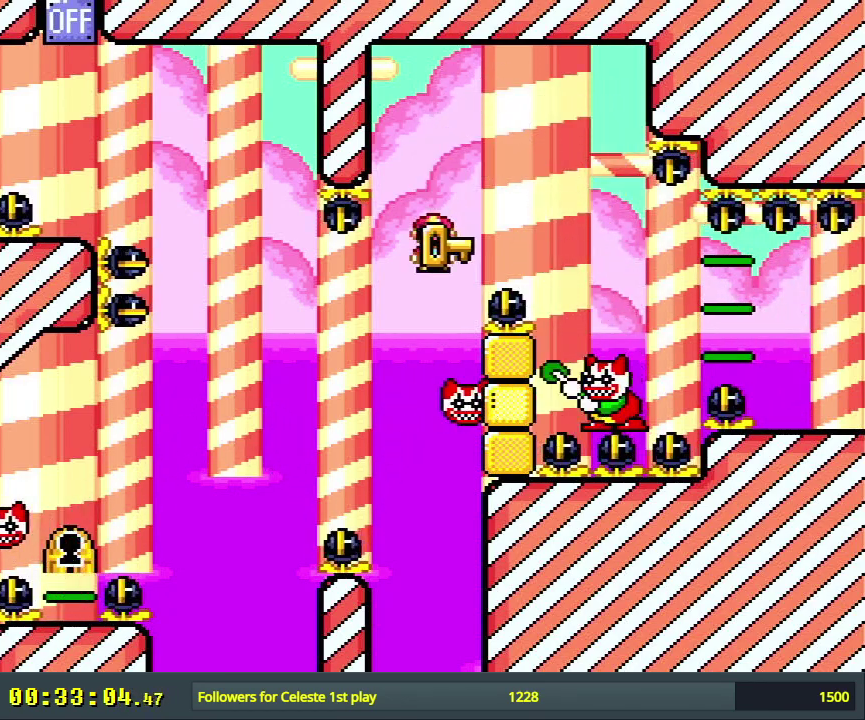
{"dt_ms": 300, "buttons": ["A", "X", "DPAD_LEFT"], "events": []}
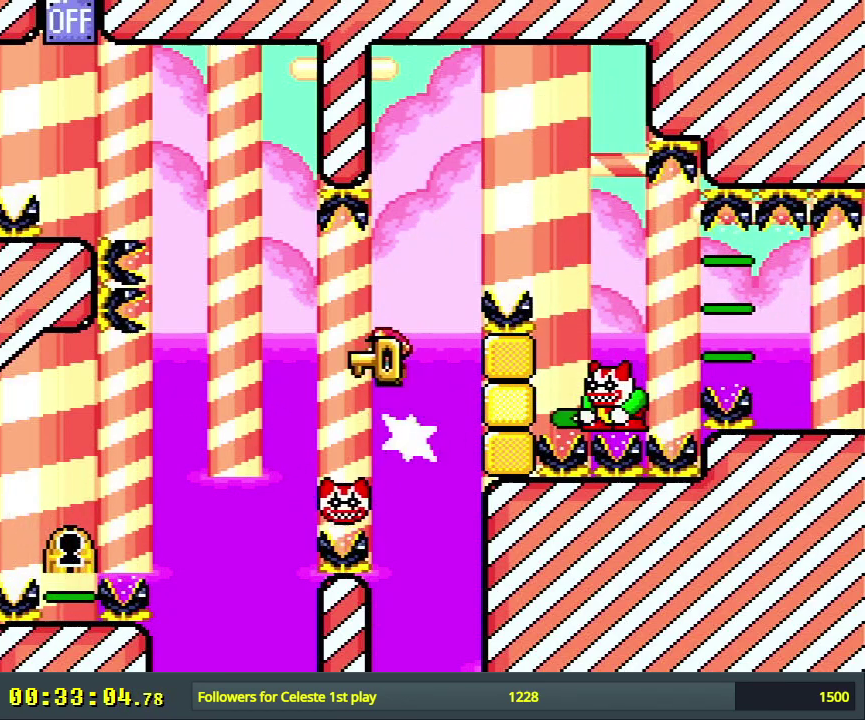
{"dt_ms": 700, "buttons": ["A"], "events": [[250, "DPAD_LEFT", "up"], [483, "X", "up"], [500, "A", "up"], [683, "A", "down"]]}
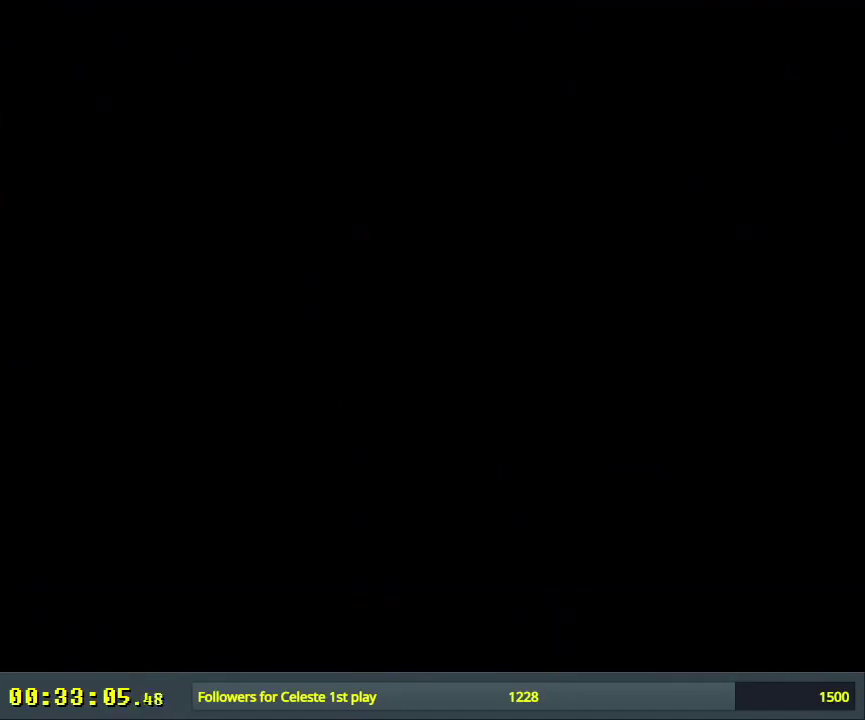
{"dt_ms": 300, "buttons": [], "events": [[167, "A", "up"]]}
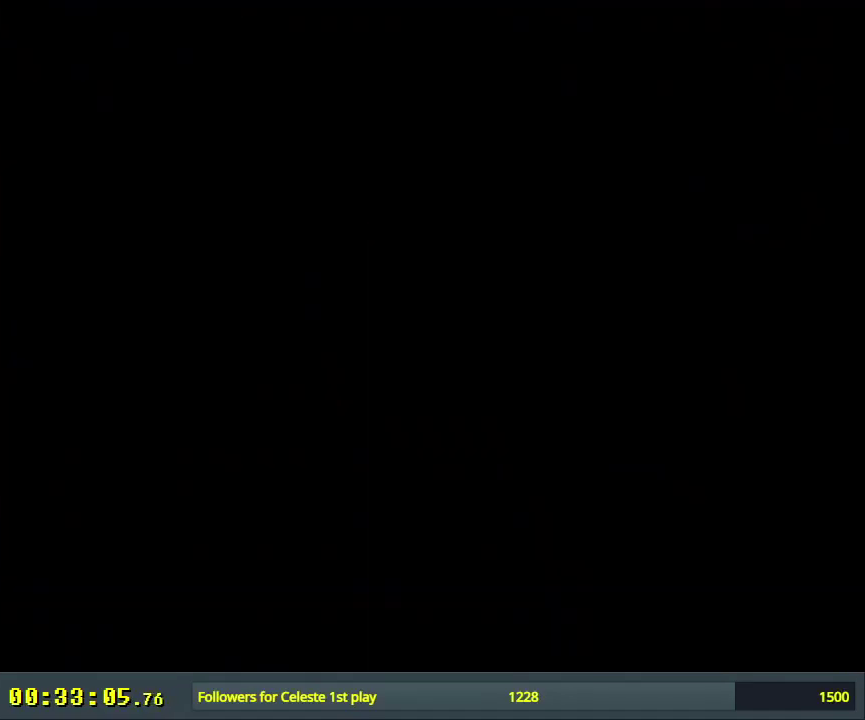
{"dt_ms": 500, "buttons": ["X"], "events": [[417, "X", "down"]]}
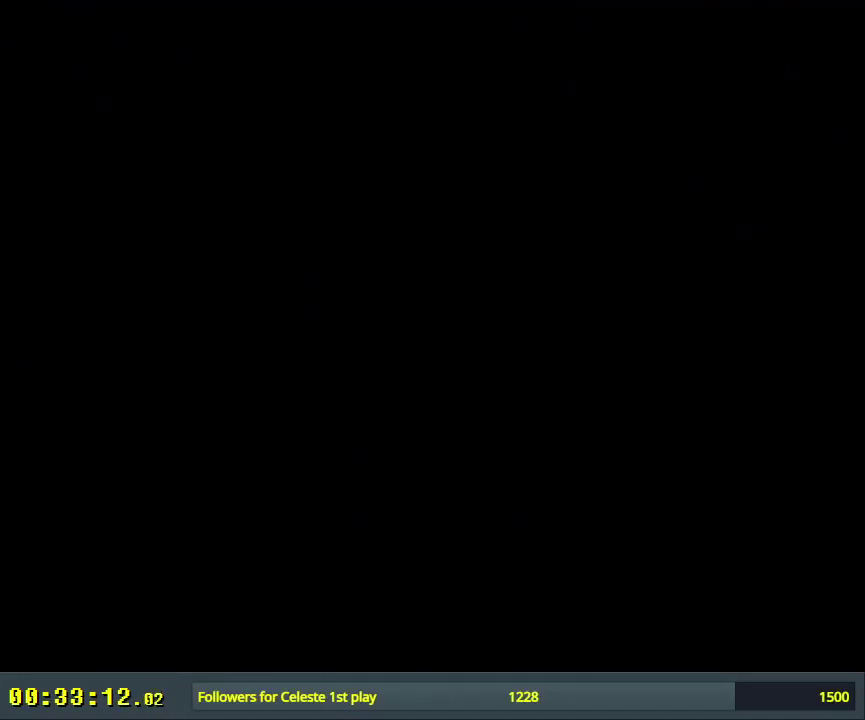
{"dt_ms": 500, "buttons": ["X"], "events": []}
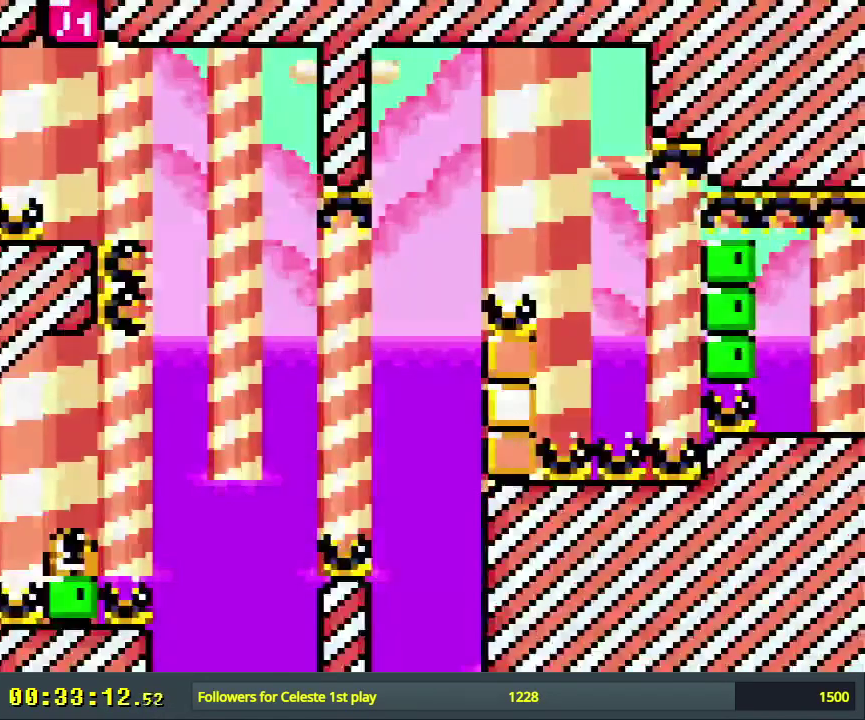
{"dt_ms": 300, "buttons": ["X", "DPAD_RIGHT"], "events": [[300, "DPAD_RIGHT", "down"]]}
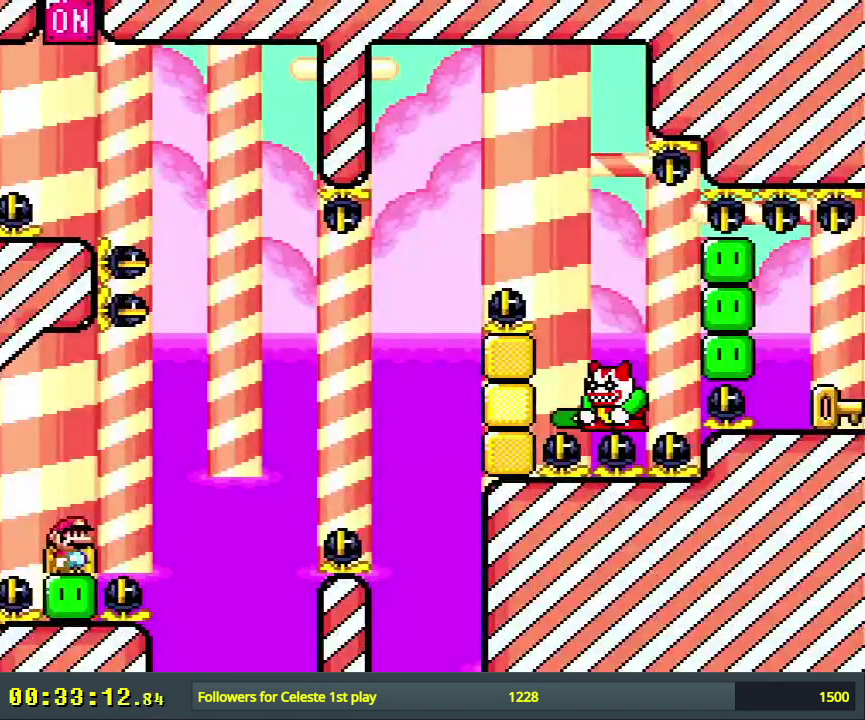
{"dt_ms": 600, "buttons": ["X"], "events": [[117, "DPAD_RIGHT", "up"], [383, "DPAD_LEFT", "down"], [517, "DPAD_LEFT", "up"]]}
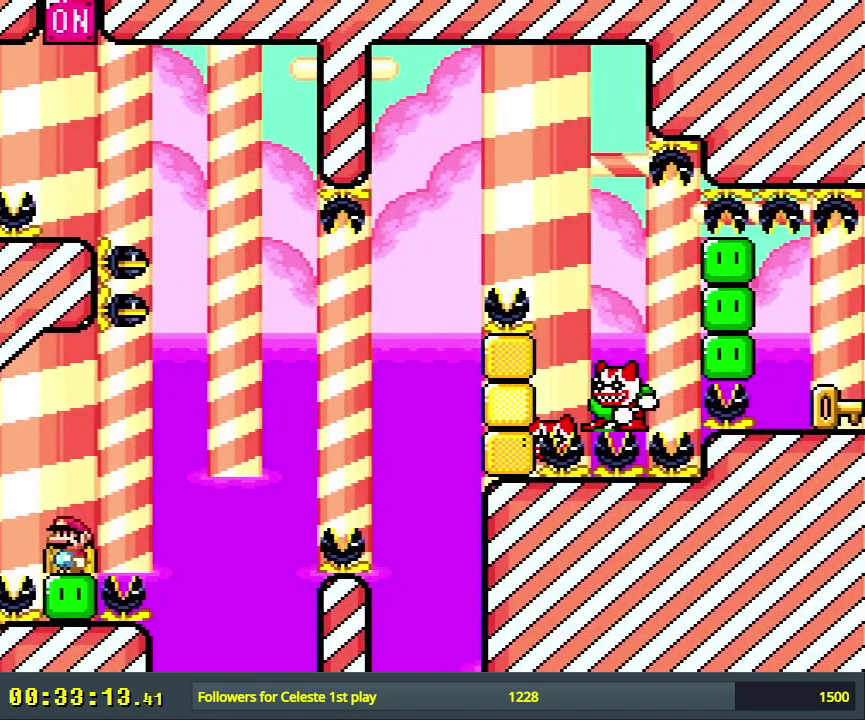
{"dt_ms": 600, "buttons": ["X"], "events": []}
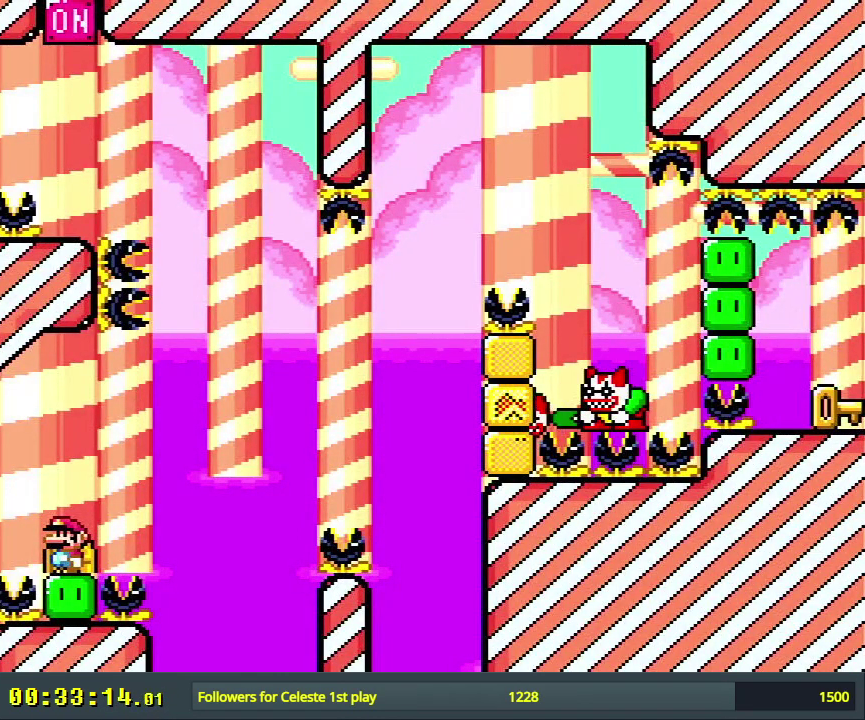
{"dt_ms": 700, "buttons": ["A", "X", "DPAD_LEFT"], "events": [[83, "DPAD_RIGHT", "down"], [100, "A", "down"], [500, "DPAD_RIGHT", "up"], [633, "DPAD_LEFT", "down"]]}
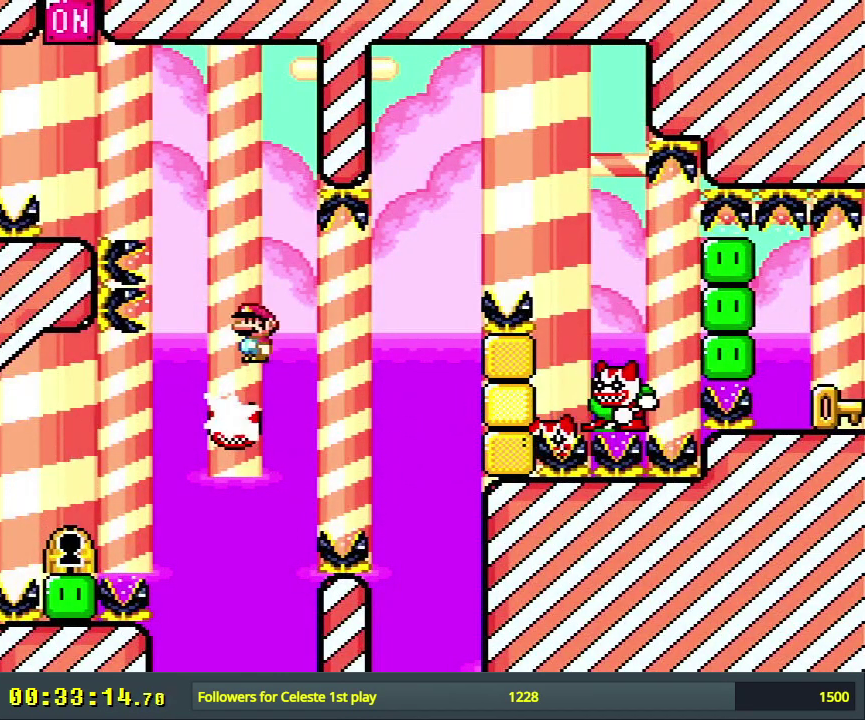
{"dt_ms": 300, "buttons": ["A", "X", "DPAD_LEFT"], "events": []}
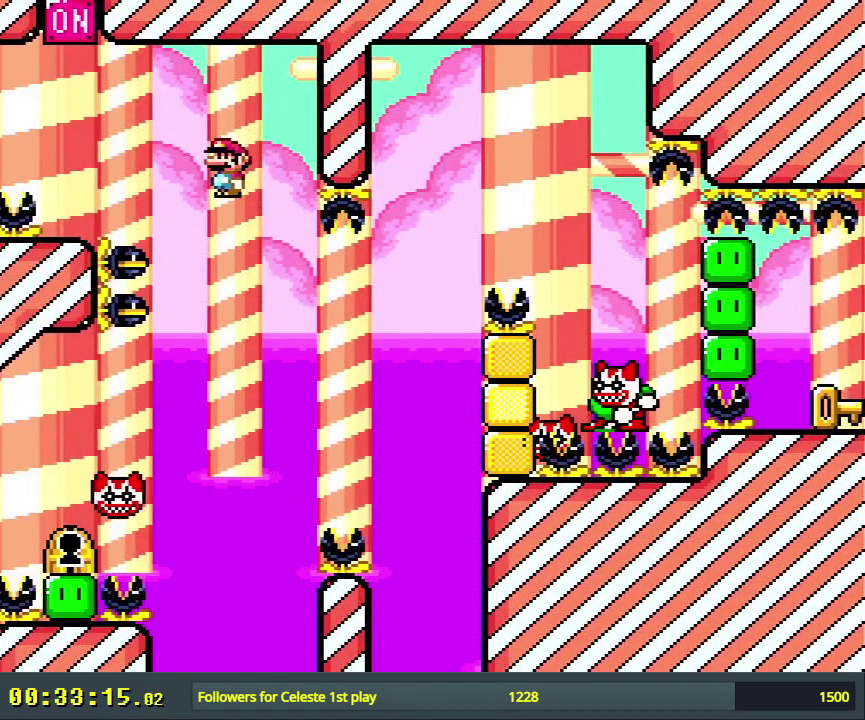
{"dt_ms": 400, "buttons": ["A", "X", "DPAD_RIGHT"], "events": [[217, "DPAD_LEFT", "up"], [317, "DPAD_RIGHT", "down"]]}
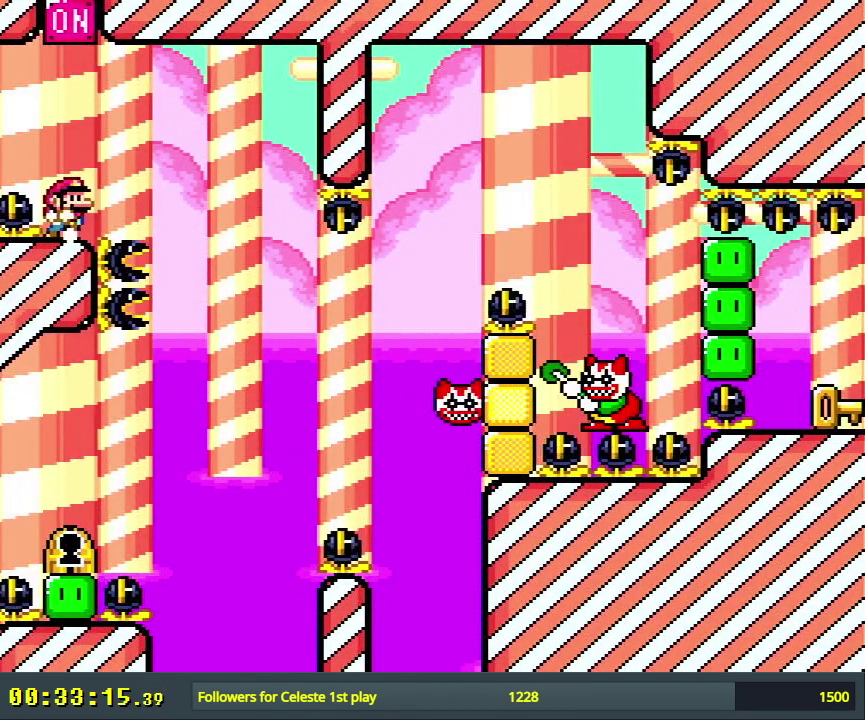
{"dt_ms": 600, "buttons": ["X"], "events": [[50, "A", "up"], [50, "DPAD_RIGHT", "up"]]}
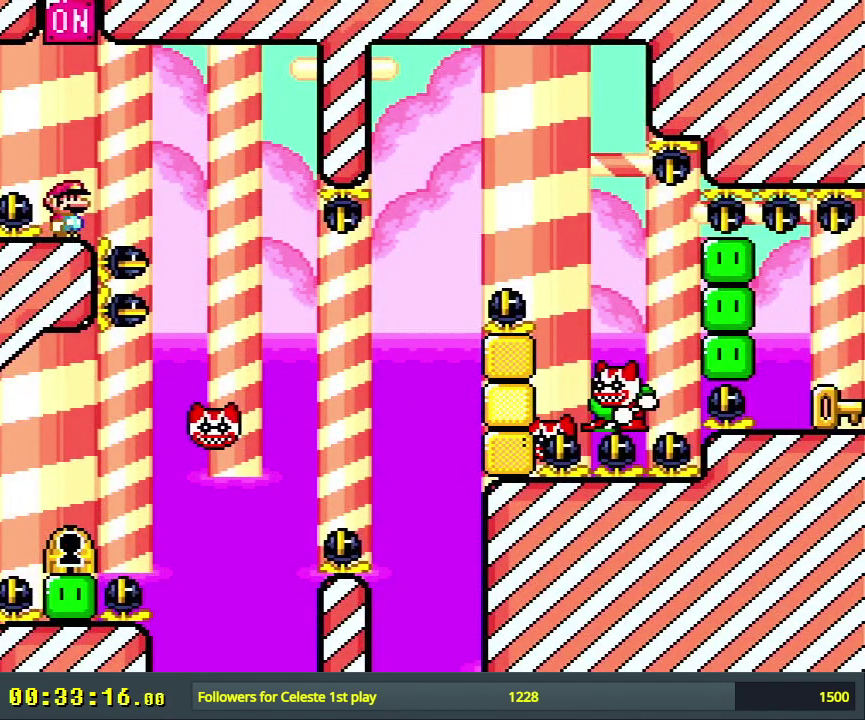
{"dt_ms": 400, "buttons": ["X"], "events": [[67, "A", "down"], [400, "A", "up"]]}
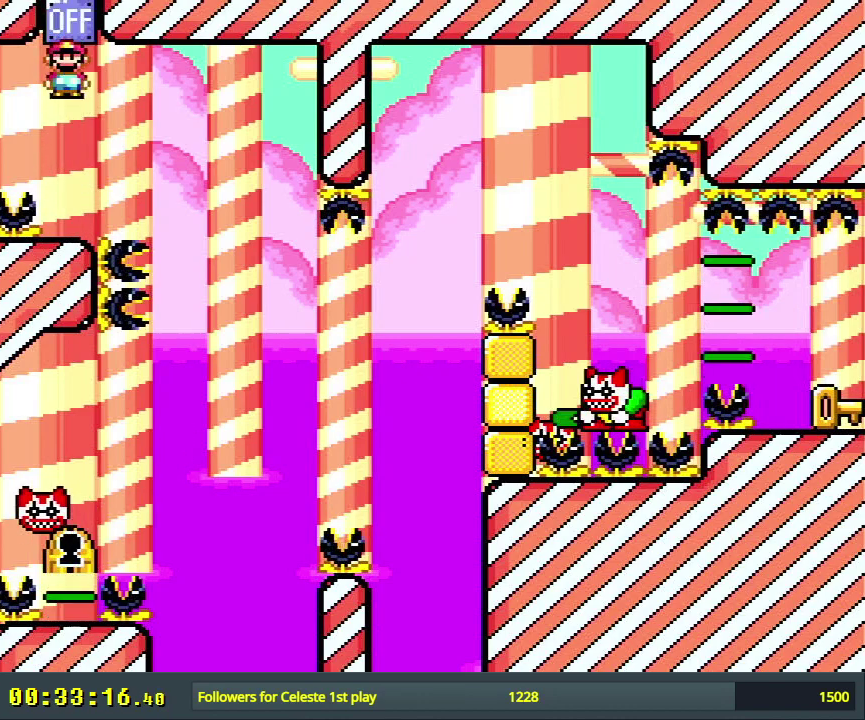
{"dt_ms": 600, "buttons": ["X"], "events": []}
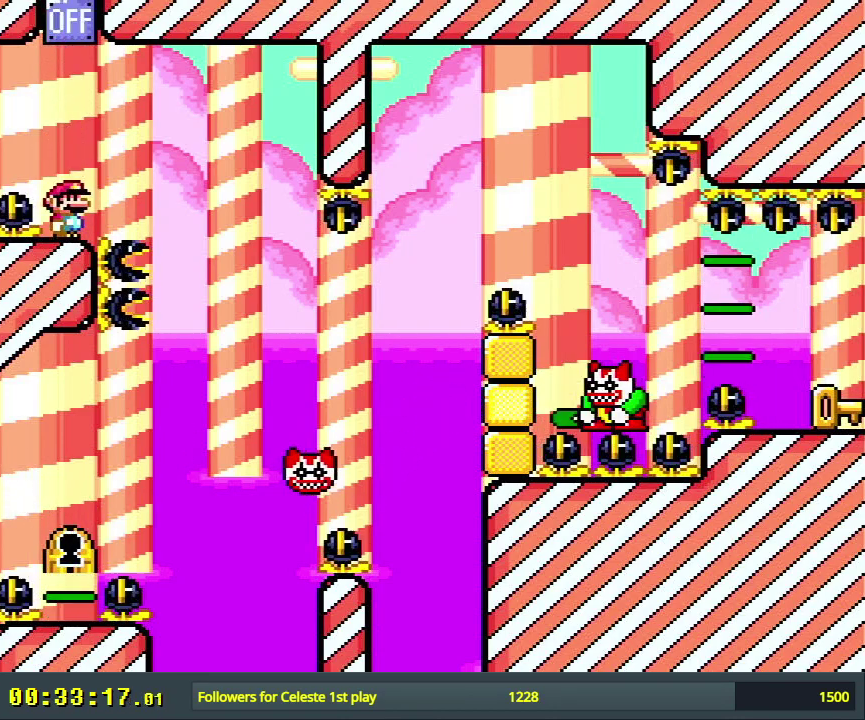
{"dt_ms": 500, "buttons": ["X"], "events": []}
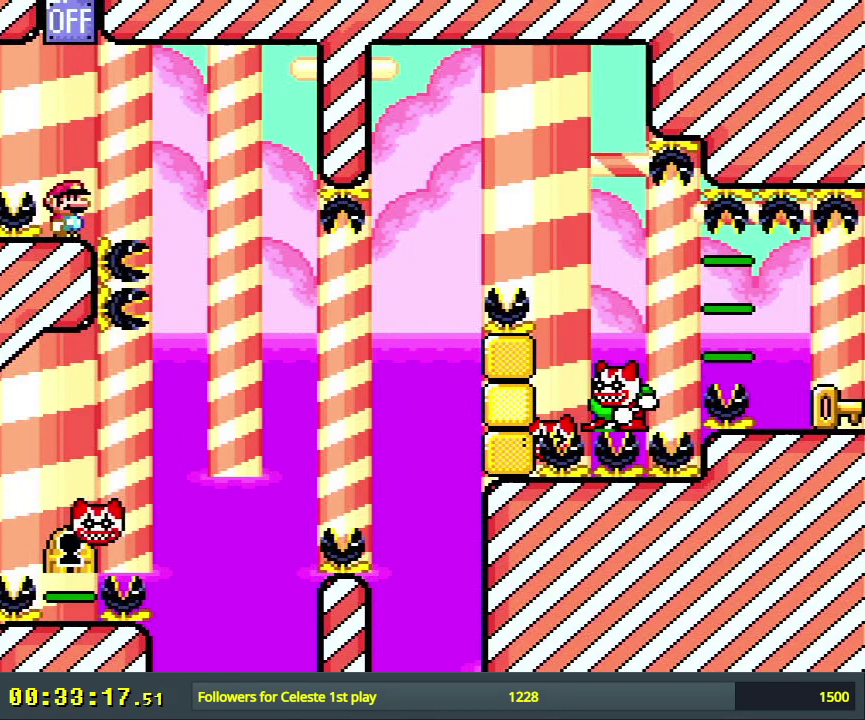
{"dt_ms": 500, "buttons": ["X"], "events": []}
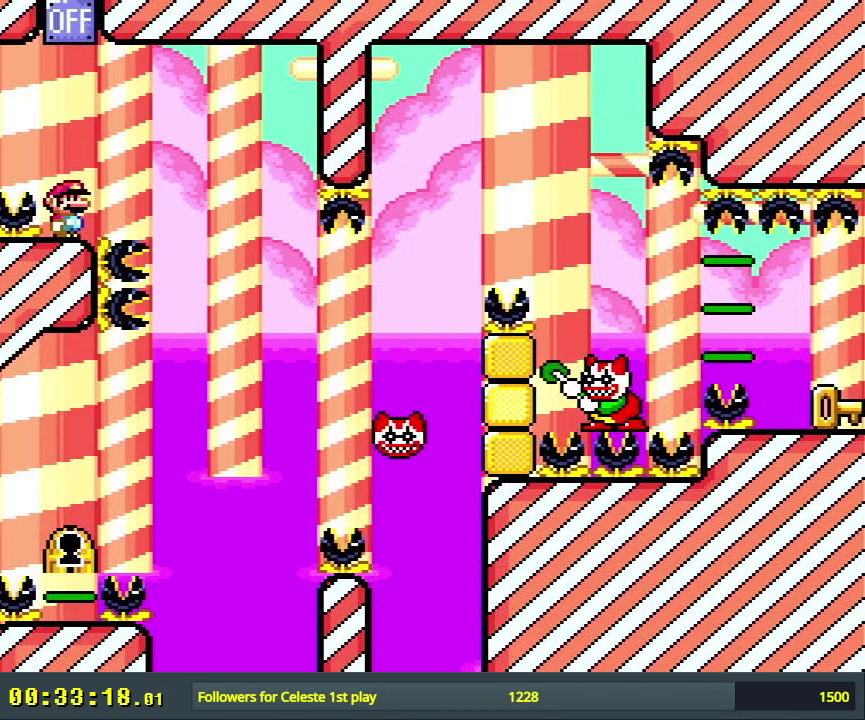
{"dt_ms": 500, "buttons": ["X"], "events": []}
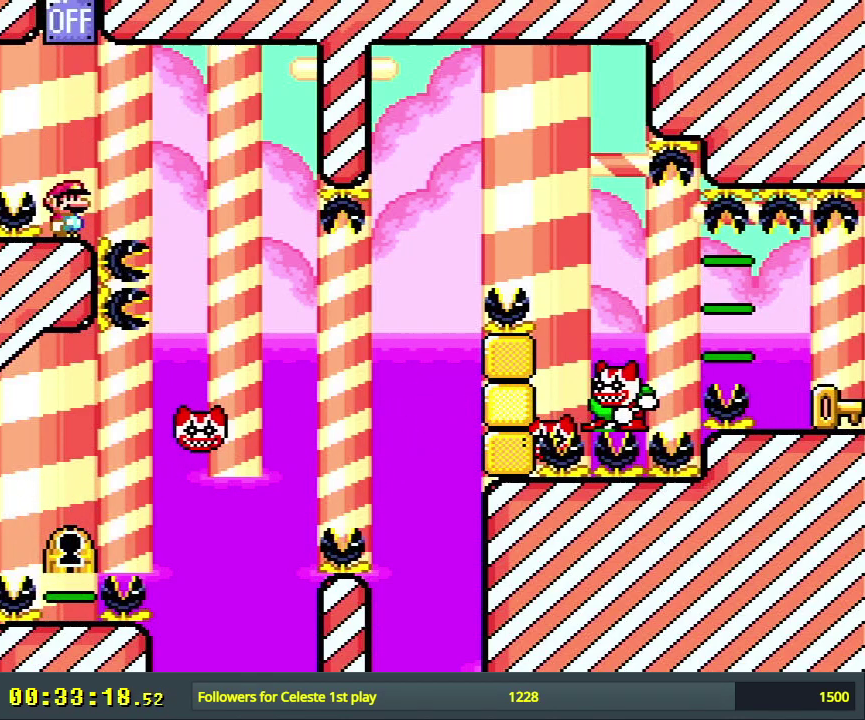
{"dt_ms": 500, "buttons": ["X"], "events": []}
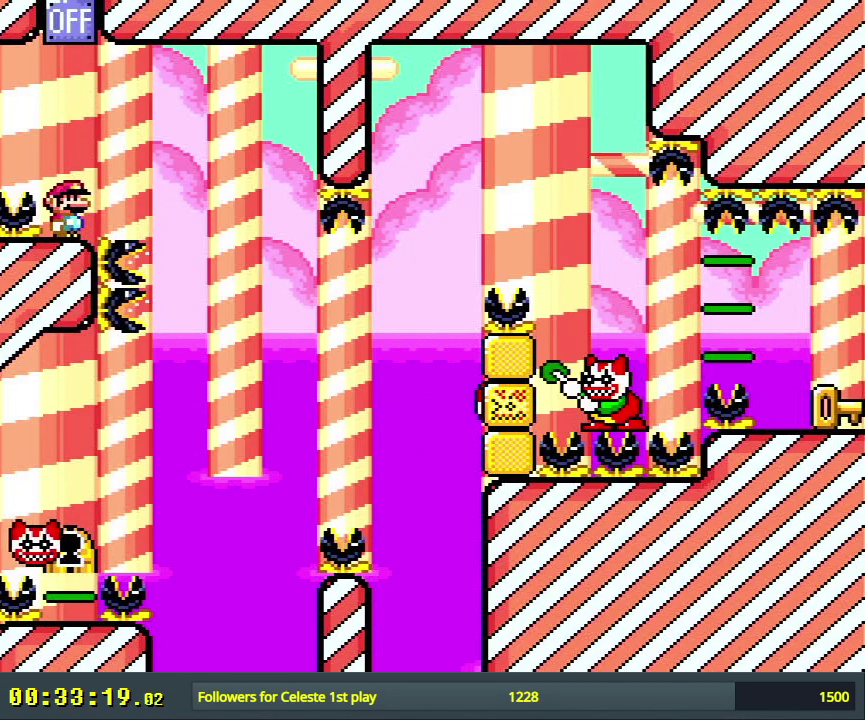
{"dt_ms": 500, "buttons": ["X"], "events": []}
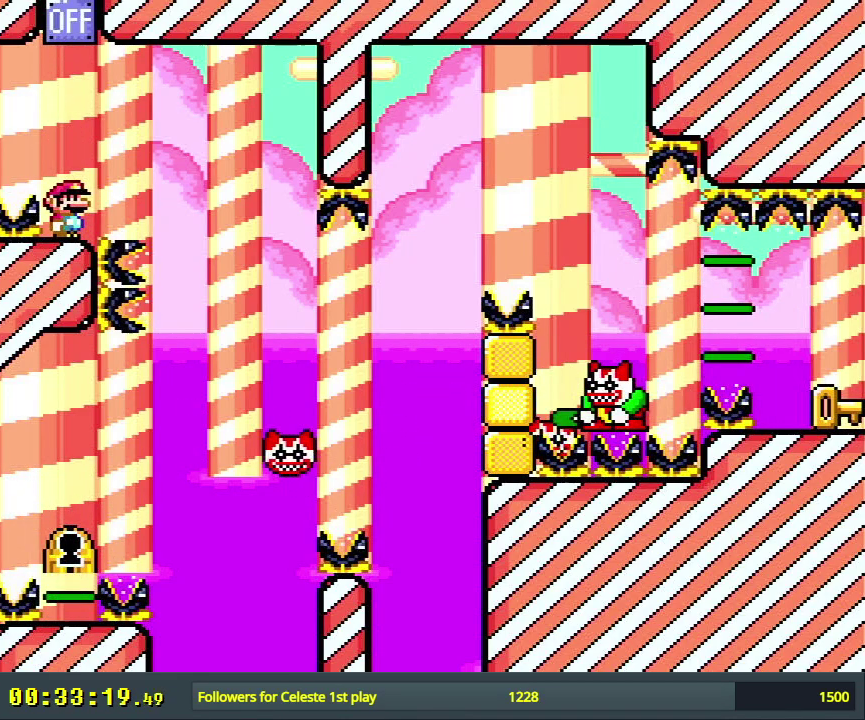
{"dt_ms": 300, "buttons": ["X", "DPAD_RIGHT"], "events": [[83, "DPAD_RIGHT", "down"], [133, "A", "down"], [233, "A", "up"]]}
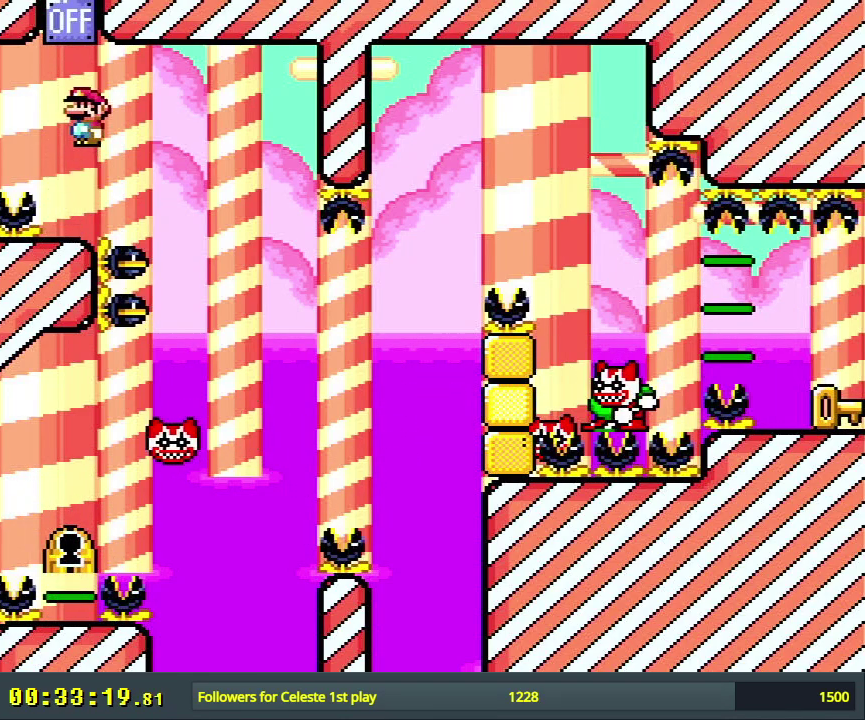
{"dt_ms": 700, "buttons": ["A", "X", "DPAD_LEFT"], "events": [[117, "A", "down"], [200, "A", "up"], [333, "A", "down"], [550, "DPAD_RIGHT", "up"], [650, "DPAD_LEFT", "down"]]}
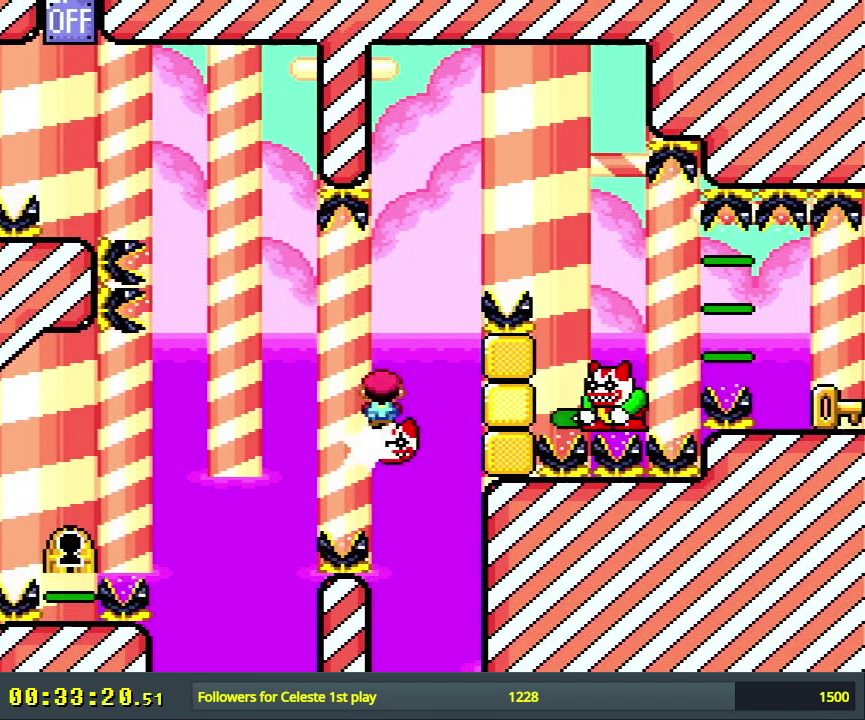
{"dt_ms": 300, "buttons": ["A", "X"], "events": [[33, "DPAD_LEFT", "up"], [33, "DPAD_RIGHT", "down"], [300, "DPAD_RIGHT", "up"]]}
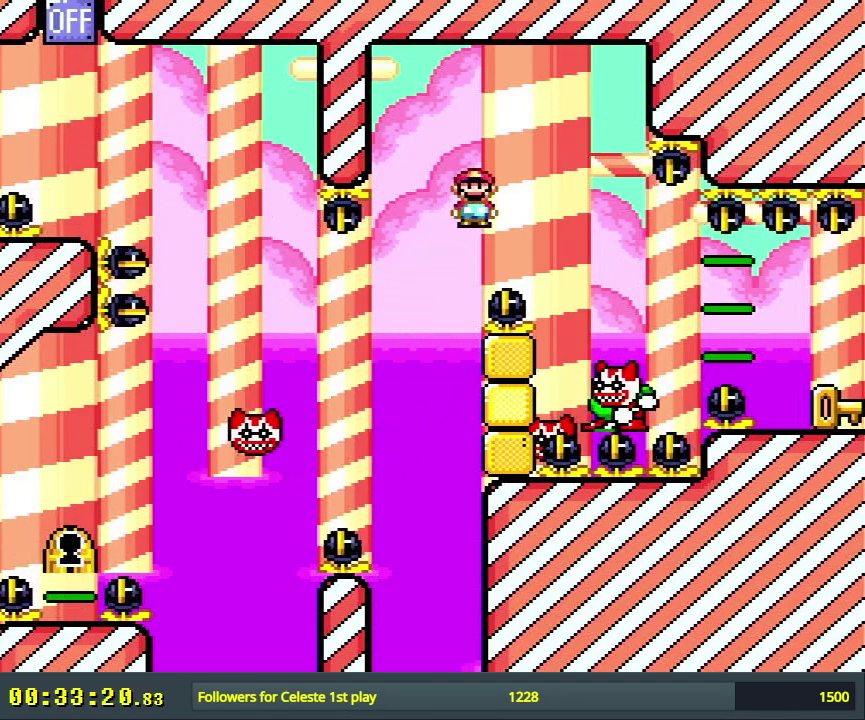
{"dt_ms": 400, "buttons": ["X", "DPAD_RIGHT"], "events": [[100, "A", "up"], [300, "DPAD_LEFT", "down"], [400, "DPAD_LEFT", "up"], [400, "DPAD_RIGHT", "down"]]}
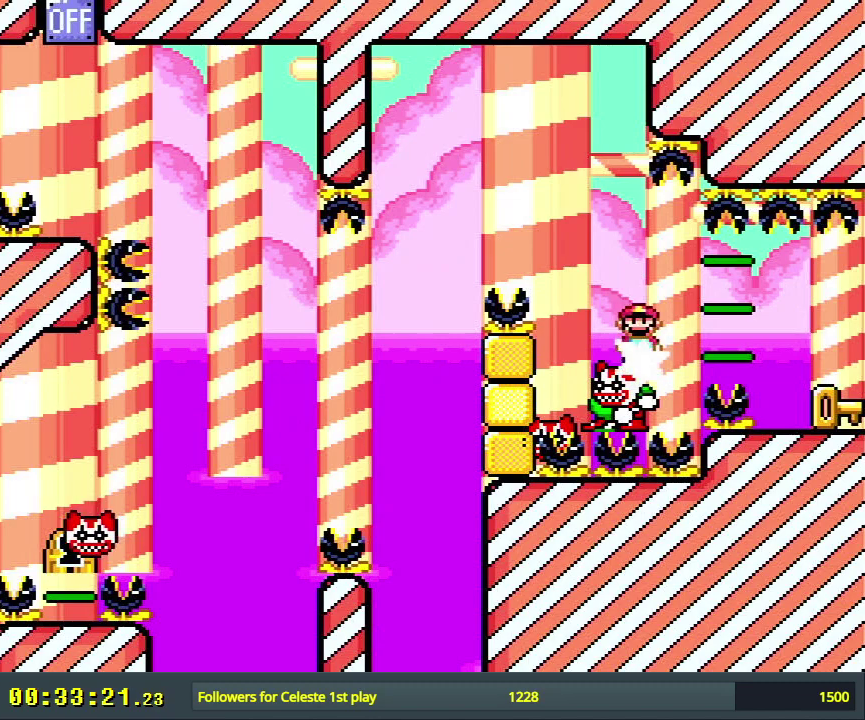
{"dt_ms": 300, "buttons": ["A", "X", "DPAD_RIGHT"], "events": [[150, "A", "down"]]}
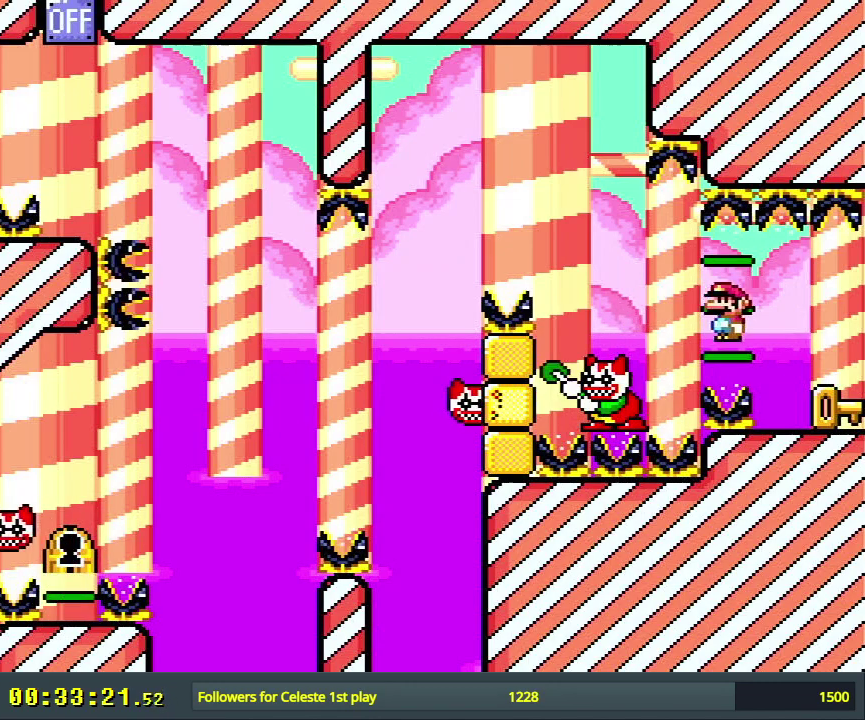
{"dt_ms": 400, "buttons": ["X"], "events": [[183, "DPAD_RIGHT", "up"], [367, "A", "up"]]}
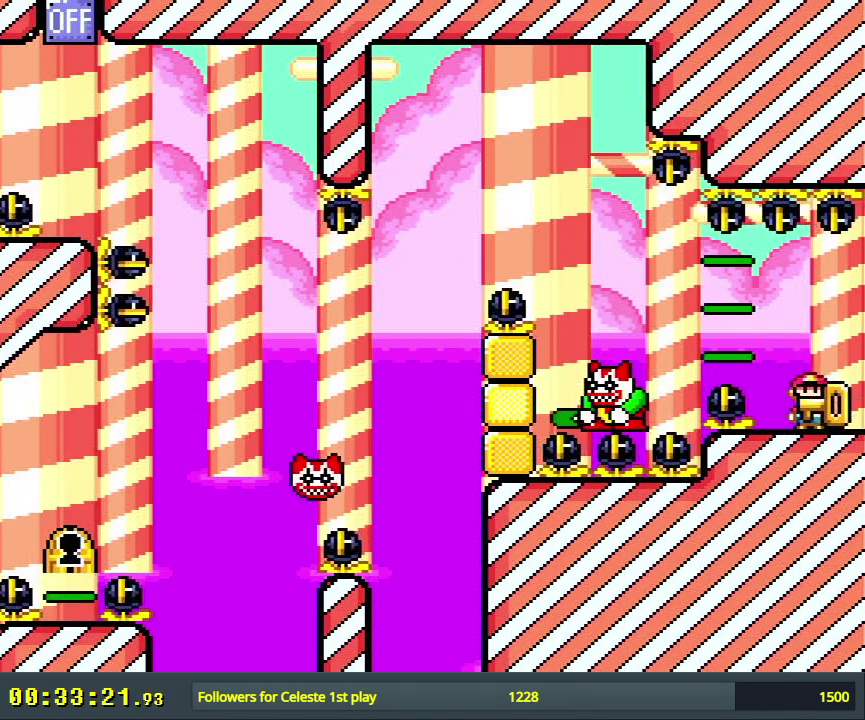
{"dt_ms": 500, "buttons": ["X"], "events": [[283, "DPAD_UP", "down"], [350, "X", "up"], [483, "DPAD_UP", "up"], [500, "X", "down"]]}
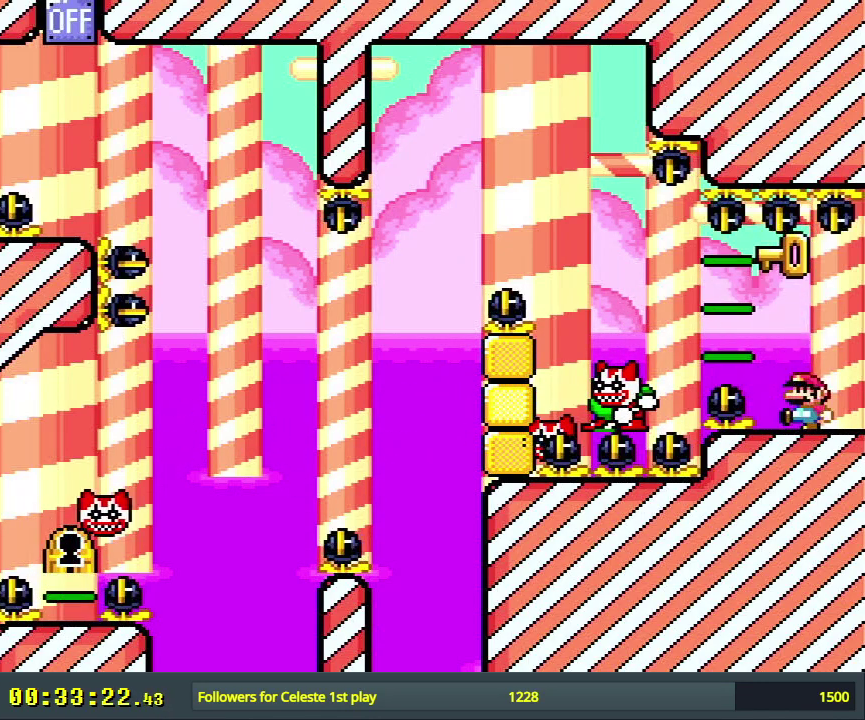
{"dt_ms": 300, "buttons": ["A", "X", "DPAD_LEFT"], "events": [[83, "DPAD_LEFT", "down"], [117, "A", "down"], [200, "A", "up"], [283, "A", "down"]]}
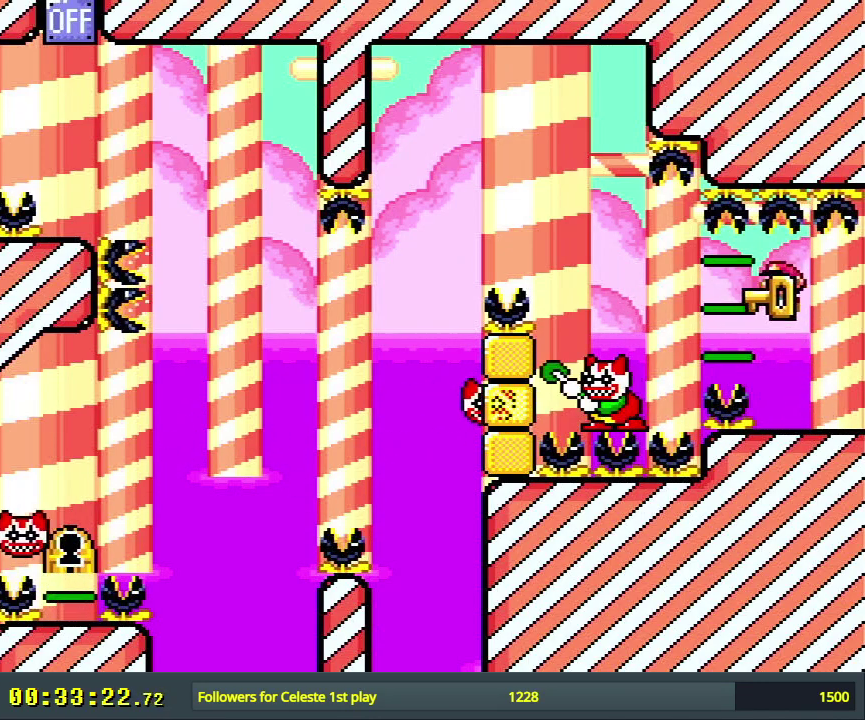
{"dt_ms": 300, "buttons": ["A", "X"], "events": [[300, "DPAD_LEFT", "up"]]}